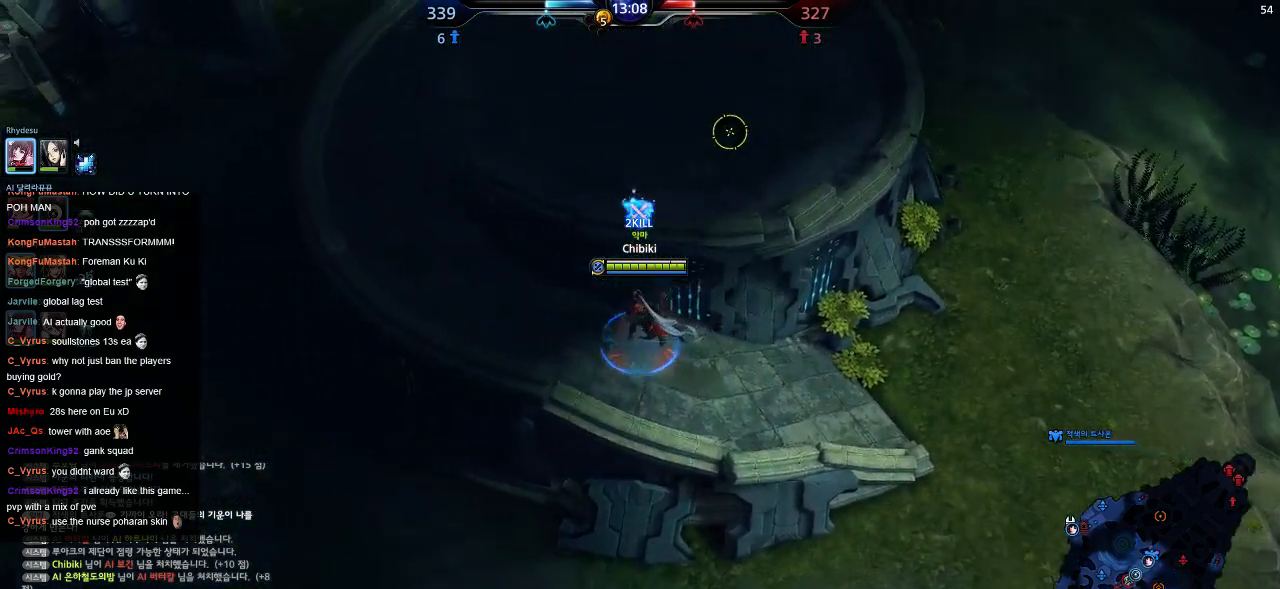
Gameplay with keyboard; each line is a JSON object with the keys held at the frame after it. "events" lists presses ("down") and releases ("up") of ".", "/", "0", "1", "2", "3", "4", "5", "6", "7", "8", "9", "a", "alt_l", "alt_r", "b", "backslash", "backspace", "c", "caps_lock", "comma", "ctrl_l", "ctrl_r", "d", "down", "e", "equals", "escape", "f", "f1", "f10", "f11", "f12", "f2", "f3", "f4", "f5", "f6", "f7", "f8", "f9", "g", "h", "i", "j", "k", "l", "lbracket", "left", "m", "minus", "n", "o", "p", "q", "quote", "r", "rbracket", "return", "right", "s", "semicolon", "shift_l", "shift_r", "space", "super", "t", "tab", "tilde", "u", "up", "v", "w", "x", "y" and "z" between this image and that frame as [ms after this image, input, new state], when the widget could be followed in between. No other keys are recorded. Mouse input is not recorded.
{"keys": ["a", "w"], "events": [[184, "w", "down"]]}
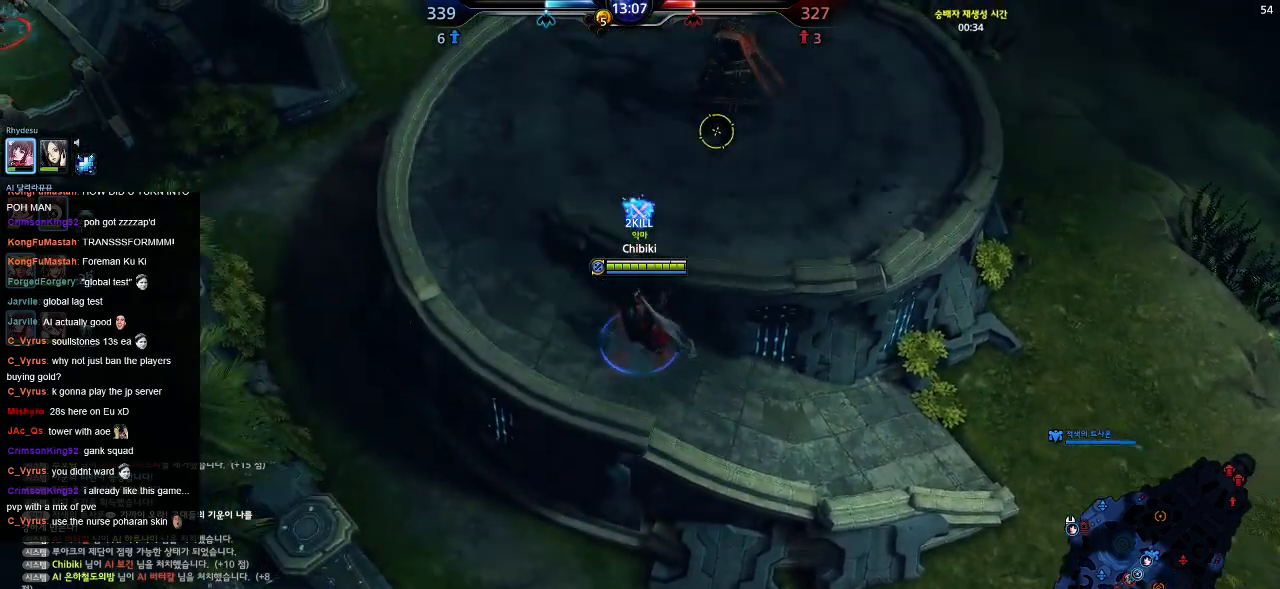
{"keys": ["a", "w"], "events": []}
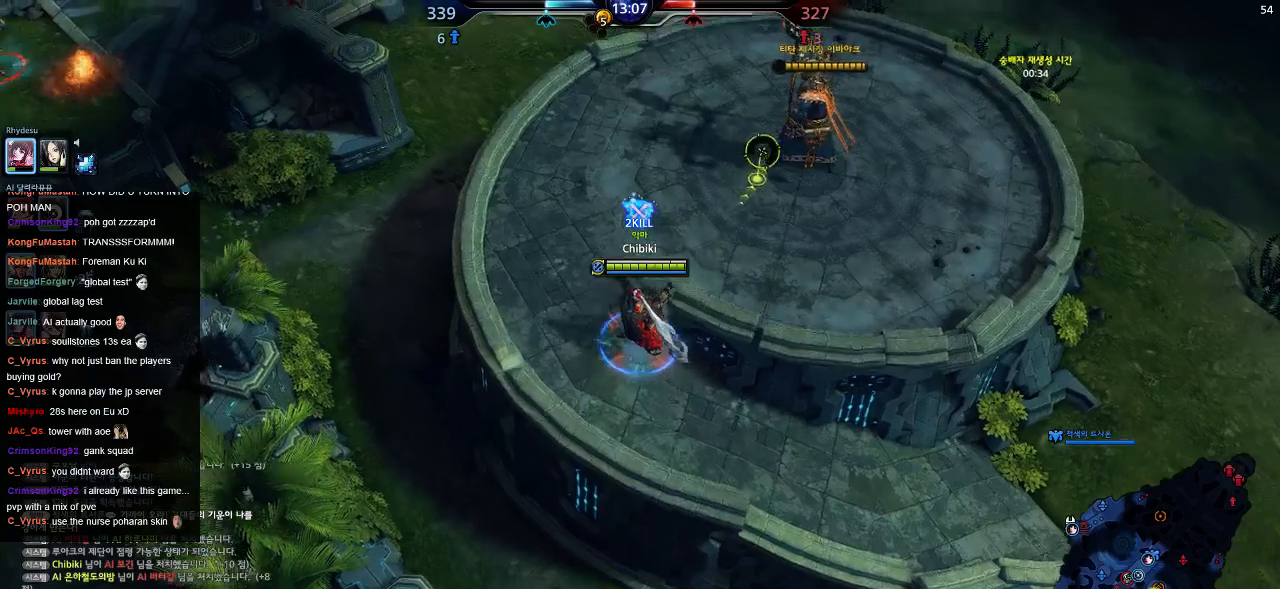
{"keys": ["a", "w"], "events": []}
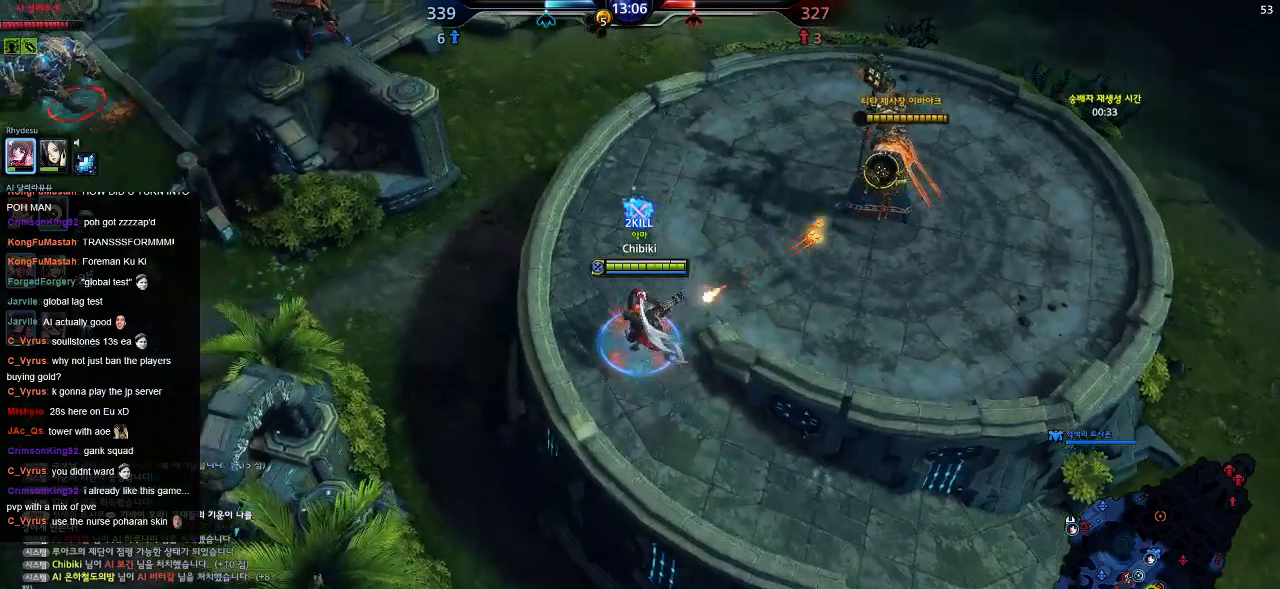
{"keys": ["a", "w"], "events": []}
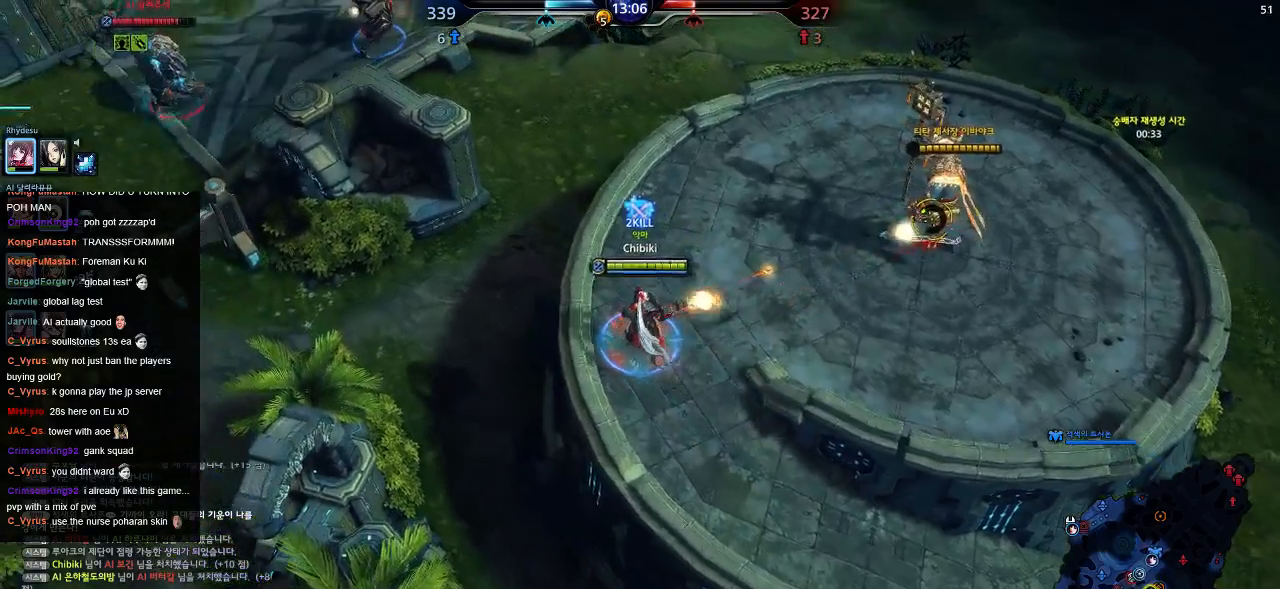
{"keys": ["w"]}
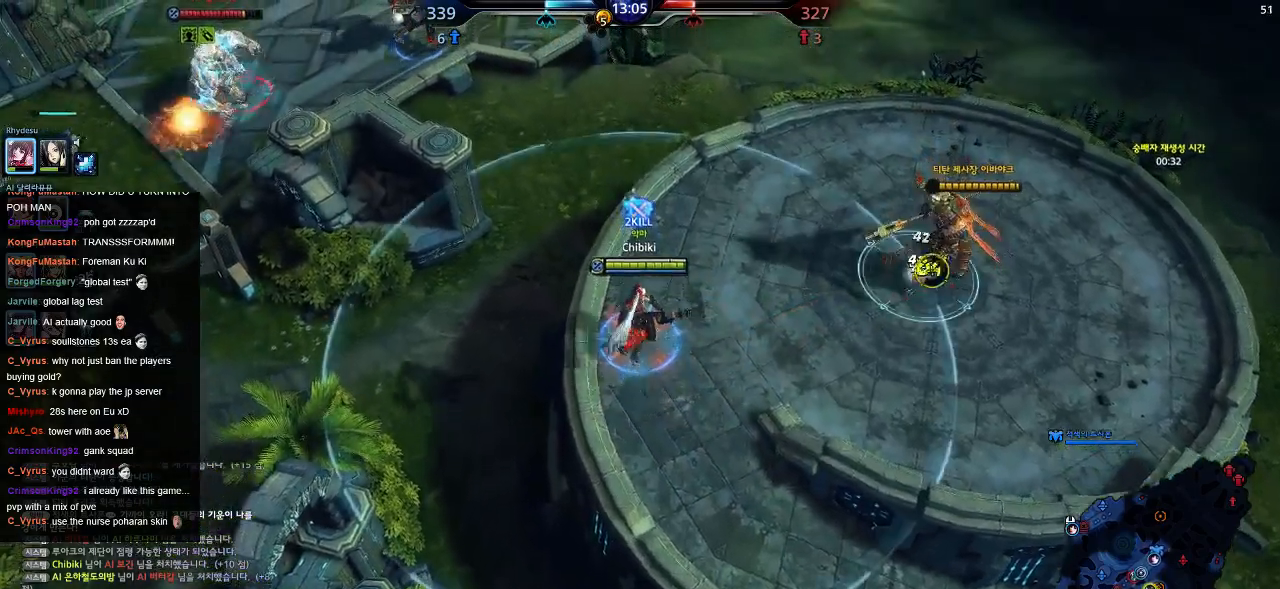
{"keys": ["w"], "events": []}
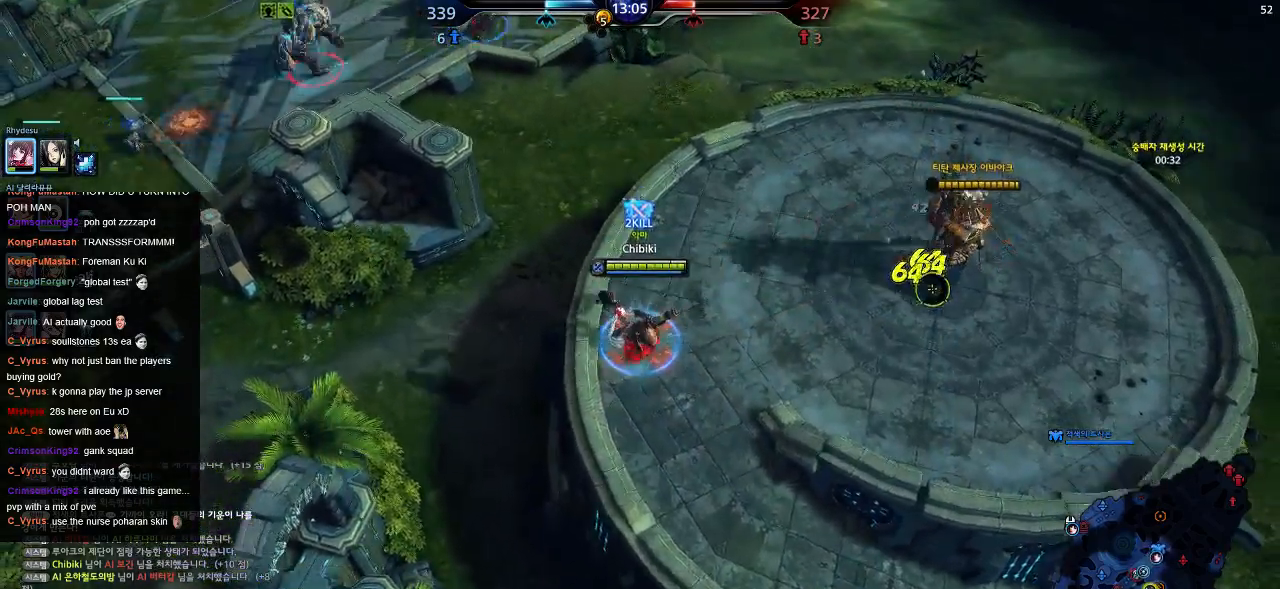
{"keys": ["w"], "events": []}
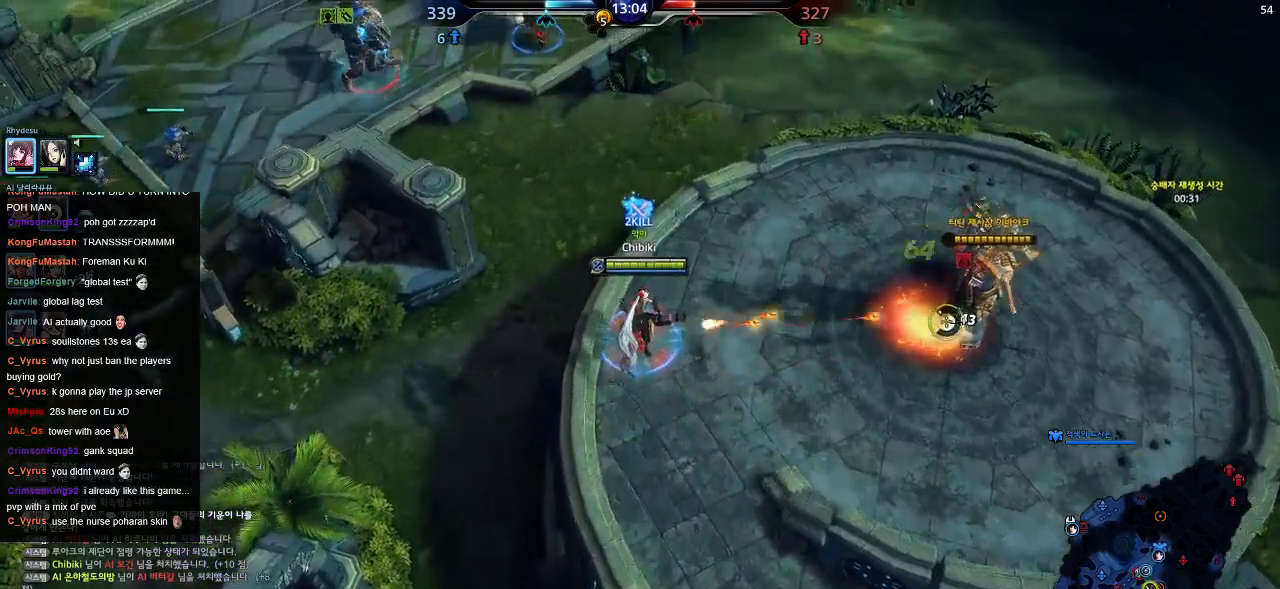
{"keys": ["w"], "events": []}
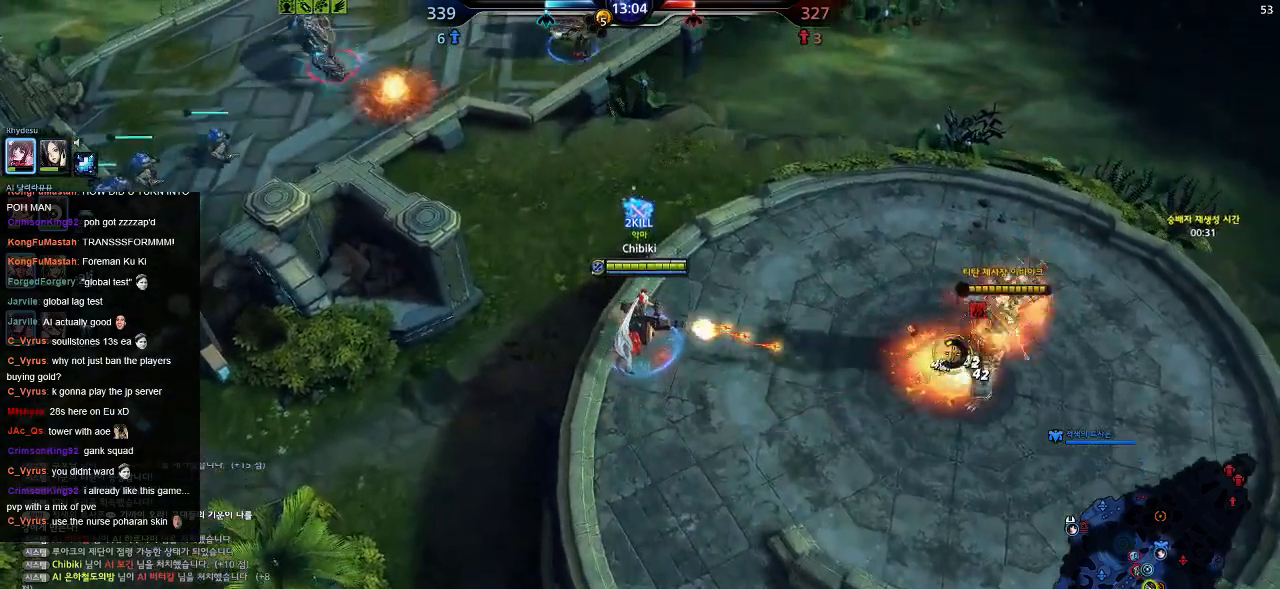
{"keys": ["d", "w"], "events": [[217, "d", "down"]]}
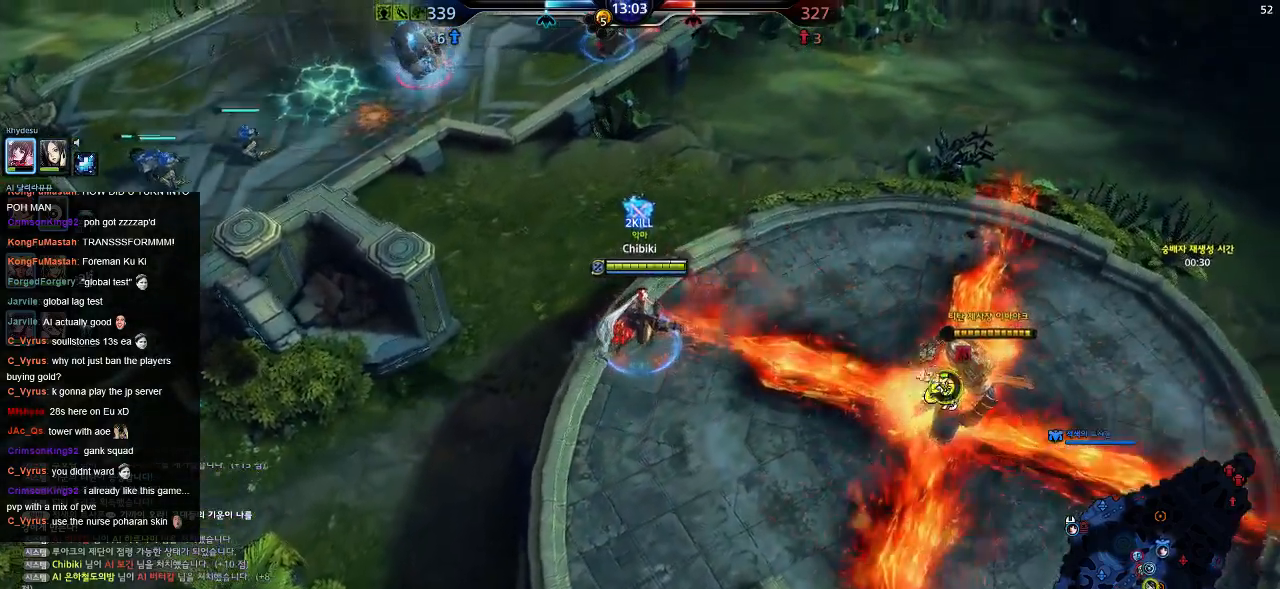
{"keys": ["d", "w"], "events": [[184, "w", "up"], [217, "w", "down"], [367, "w", "up"], [467, "w", "down"]]}
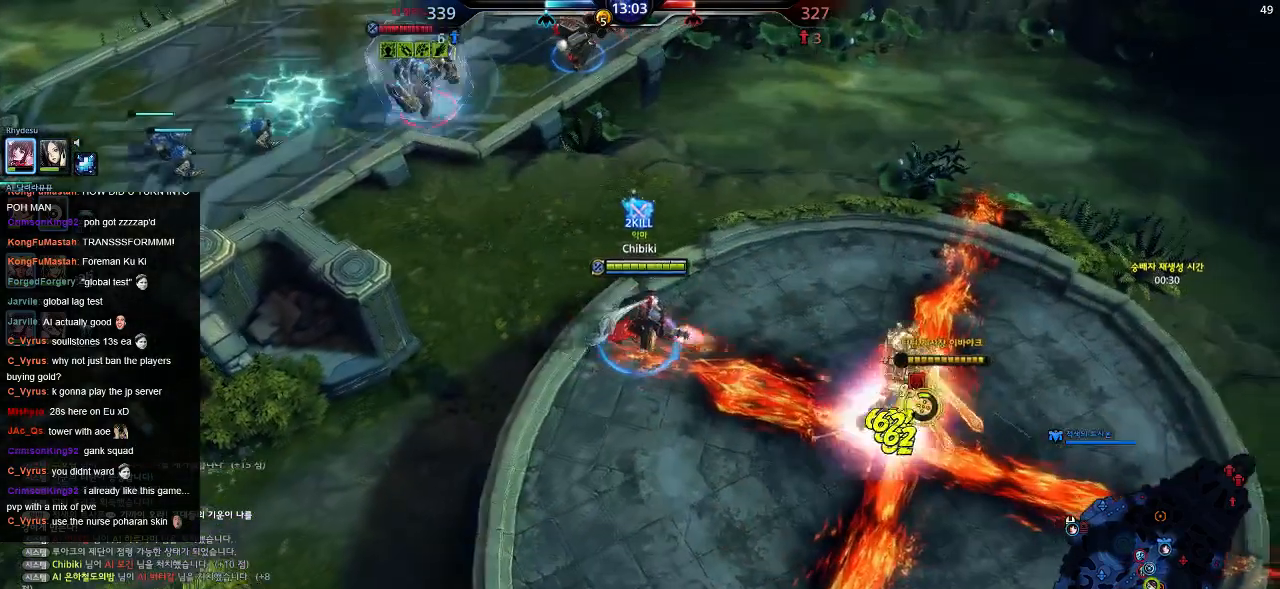
{"keys": ["d", "w"], "events": [[217, "d", "up"], [234, "q", "down"], [384, "q", "up"], [500, "d", "down"]]}
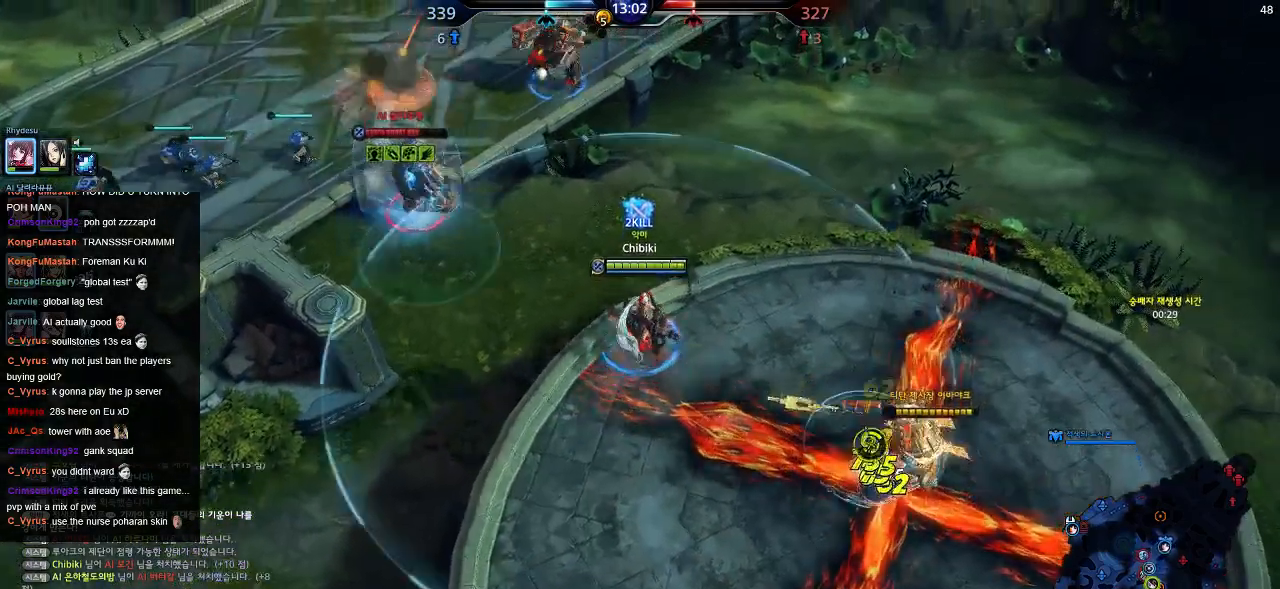
{"keys": ["d", "w"], "events": []}
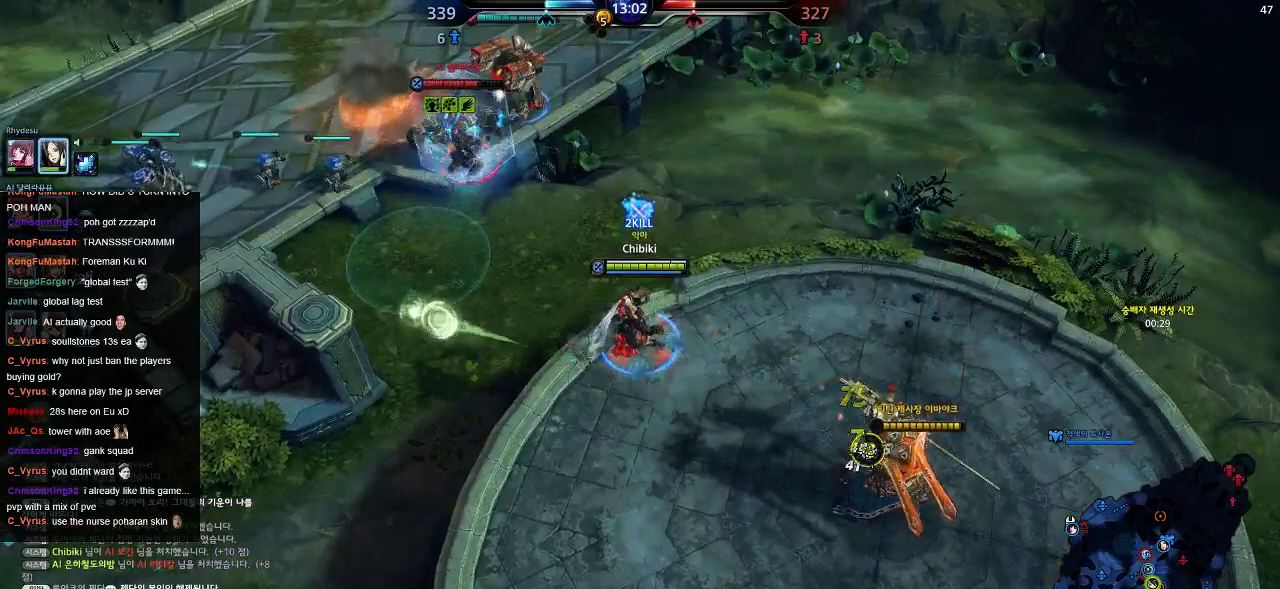
{"keys": ["d"], "events": [[484, "w", "up"]]}
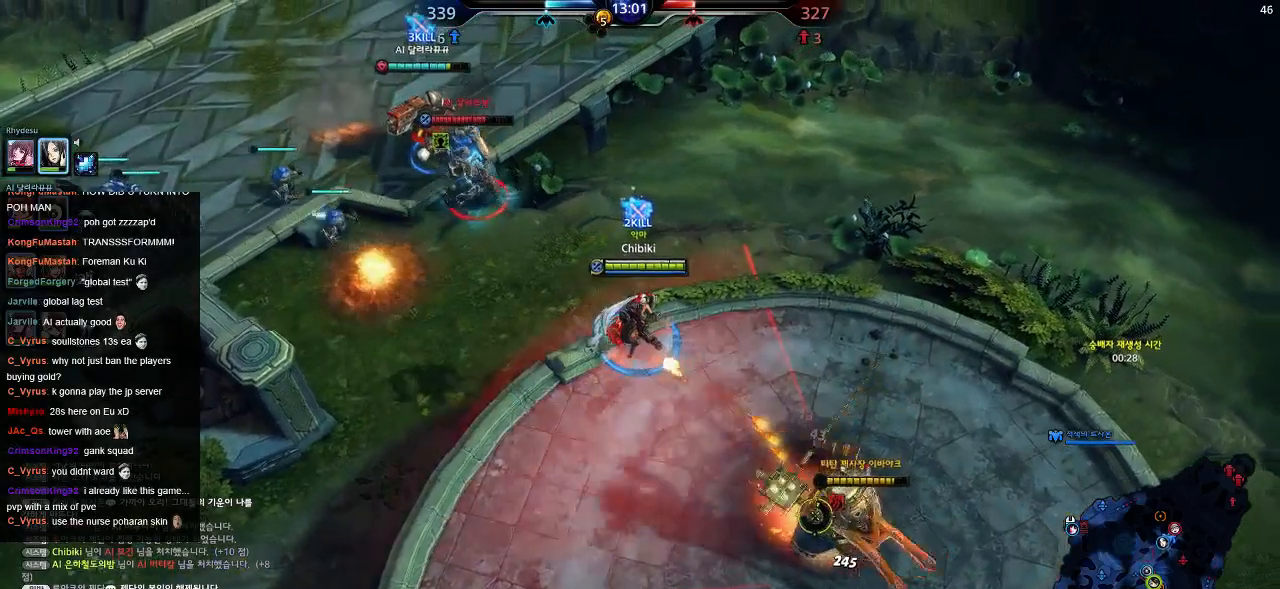
{"keys": ["d"], "events": []}
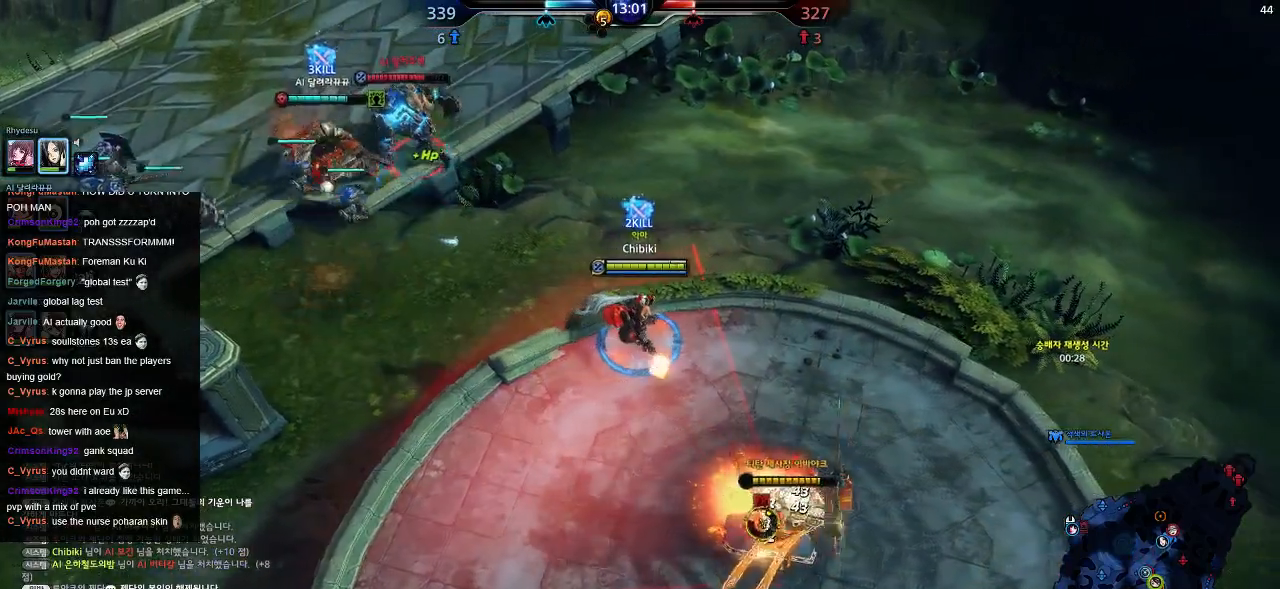
{"keys": ["d"], "events": []}
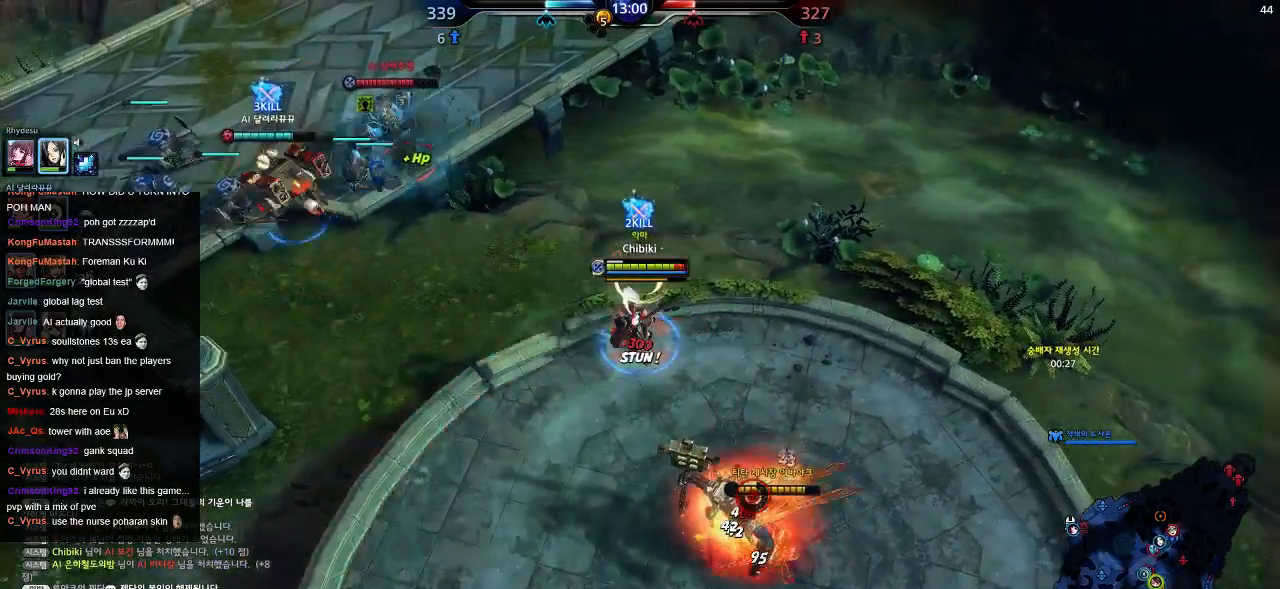
{"keys": ["d"], "events": []}
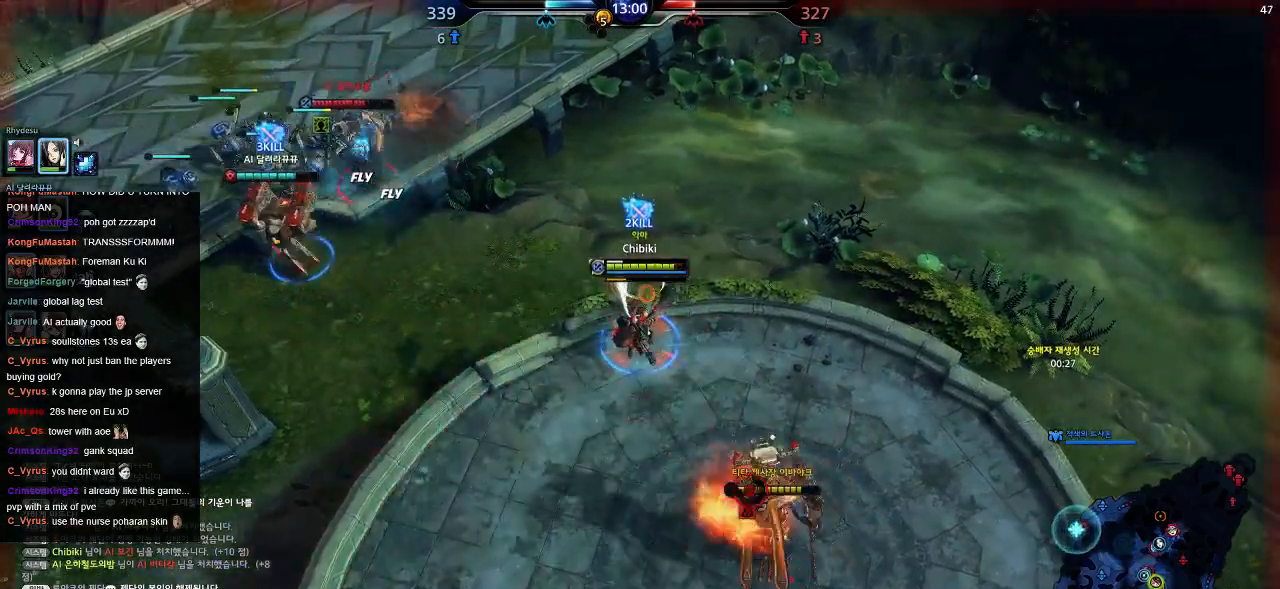
{"keys": ["d"], "events": []}